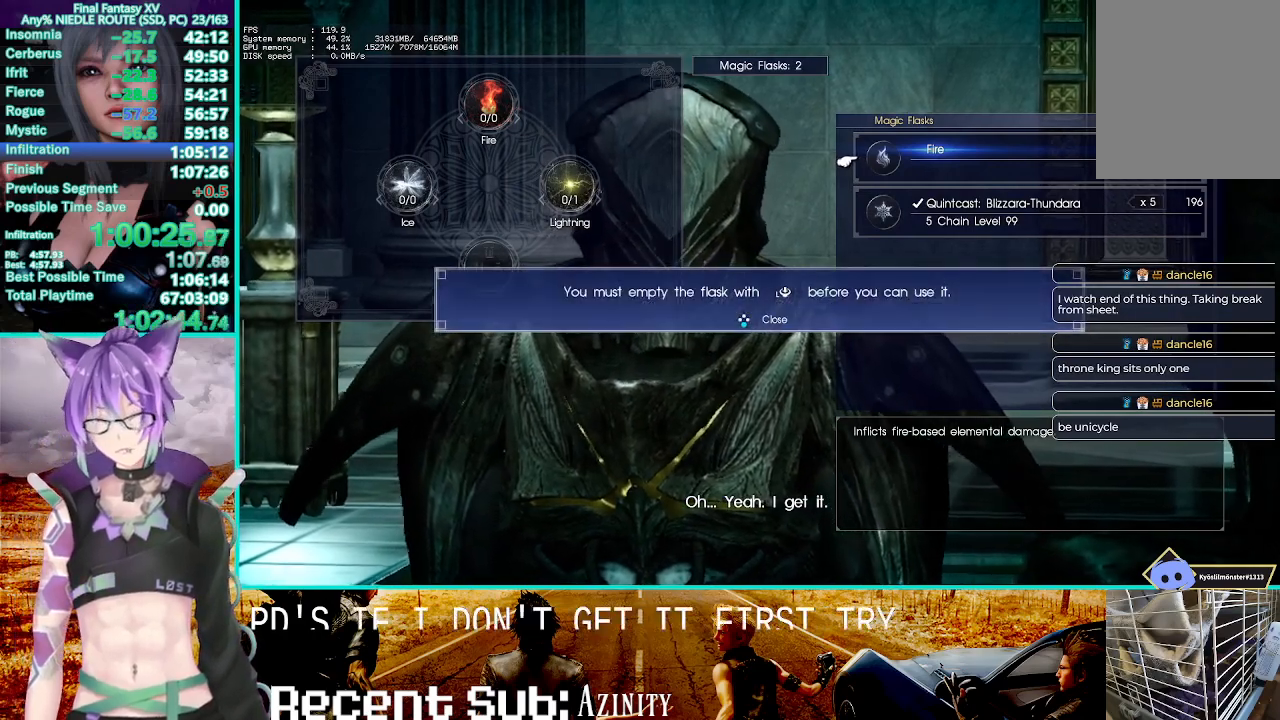
Gameplay with a controller (PlayStation layout); each line is a JSON object with the inputs held at the frame after it. "events" lists button and stick changes between this image and that frame as [ms after this image, input, new state], when the widget could be followed in between. Not read: L1.
{"buttons": ["CROSS"], "left_stick": "center", "right_stick": "center", "events": [[100, "CROSS", "down"], [167, "CROSS", "up"], [283, "CROSS", "down"], [383, "CROSS", "up"], [467, "CROSS", "down"]]}
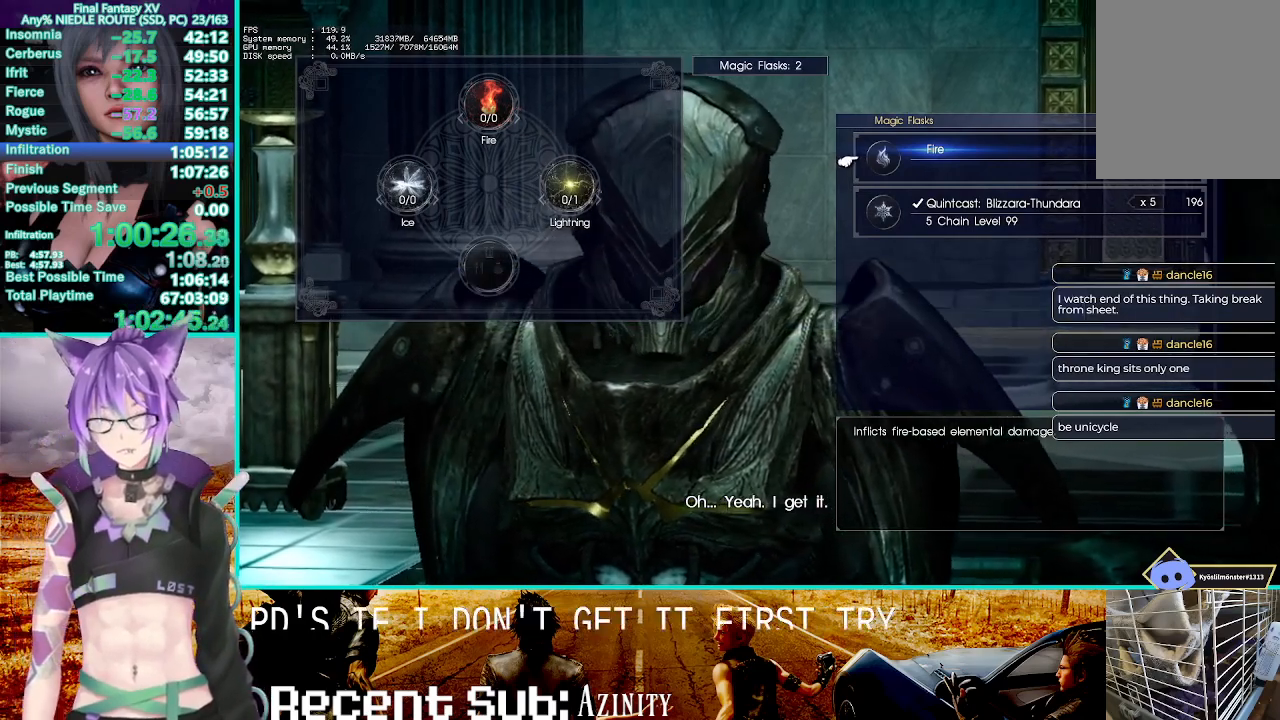
{"buttons": [], "left_stick": "center", "right_stick": "center", "events": [[67, "CROSS", "up"], [167, "CROSS", "down"], [267, "CROSS", "up"], [383, "CROSS", "down"], [467, "CROSS", "up"]]}
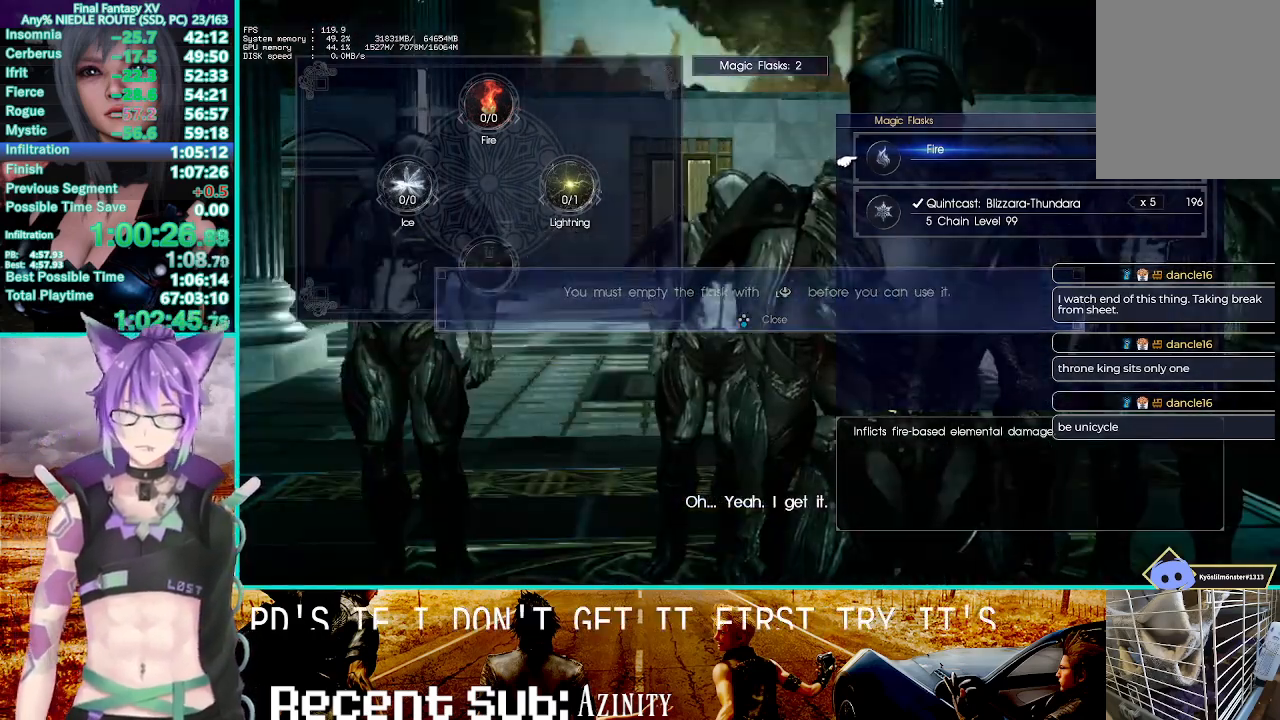
{"buttons": [], "left_stick": "center", "right_stick": "center", "events": [[100, "CROSS", "down"], [200, "CROSS", "up"], [283, "CROSS", "down"], [417, "CROSS", "up"]]}
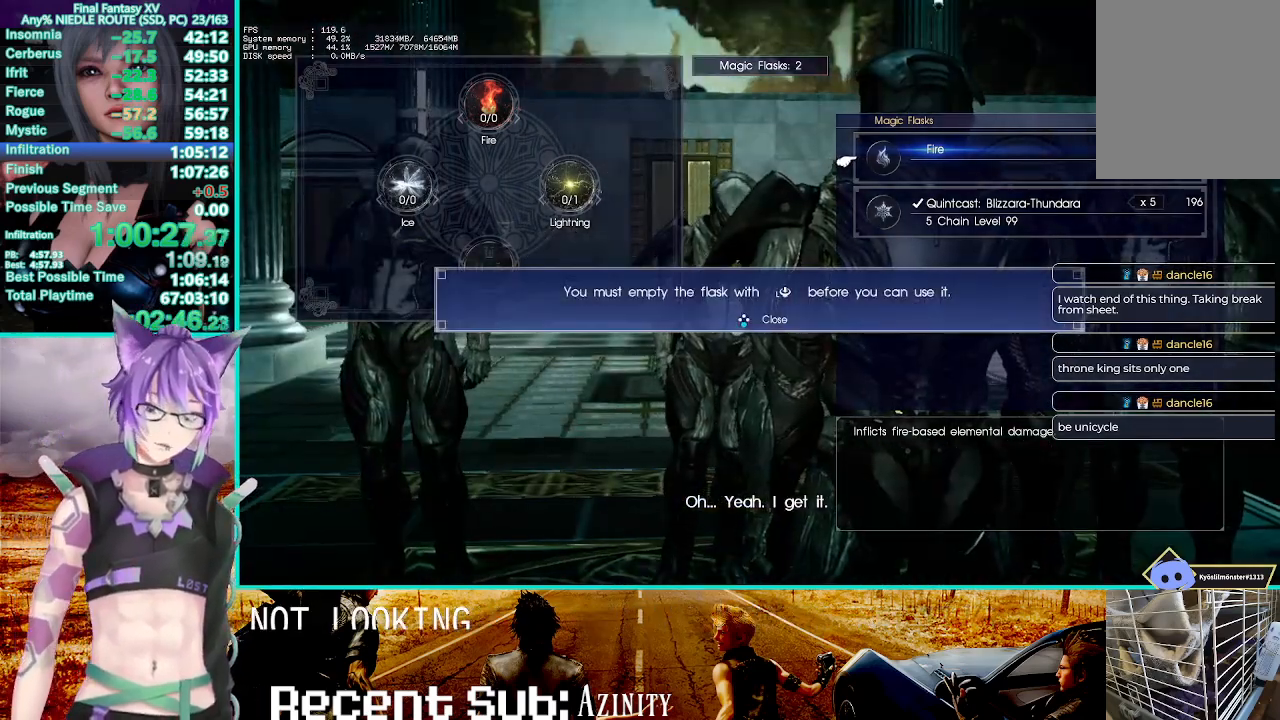
{"buttons": ["CROSS"], "left_stick": "center", "right_stick": "center", "events": [[17, "CROSS", "down"], [100, "CROSS", "up"], [250, "CROSS", "down"], [333, "CROSS", "up"], [417, "CROSS", "down"]]}
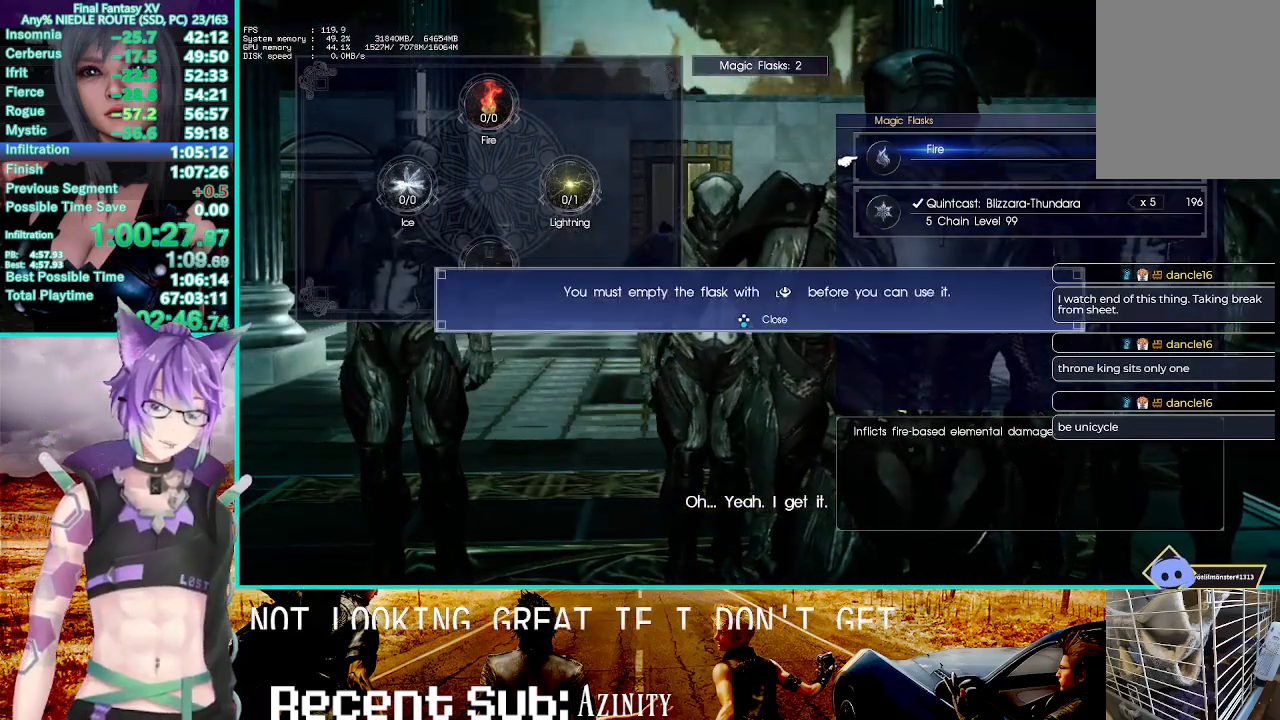
{"buttons": [], "left_stick": "center", "right_stick": "center", "events": [[33, "CROSS", "up"], [117, "CROSS", "down"], [217, "CROSS", "up"], [333, "CROSS", "down"], [433, "CROSS", "up"]]}
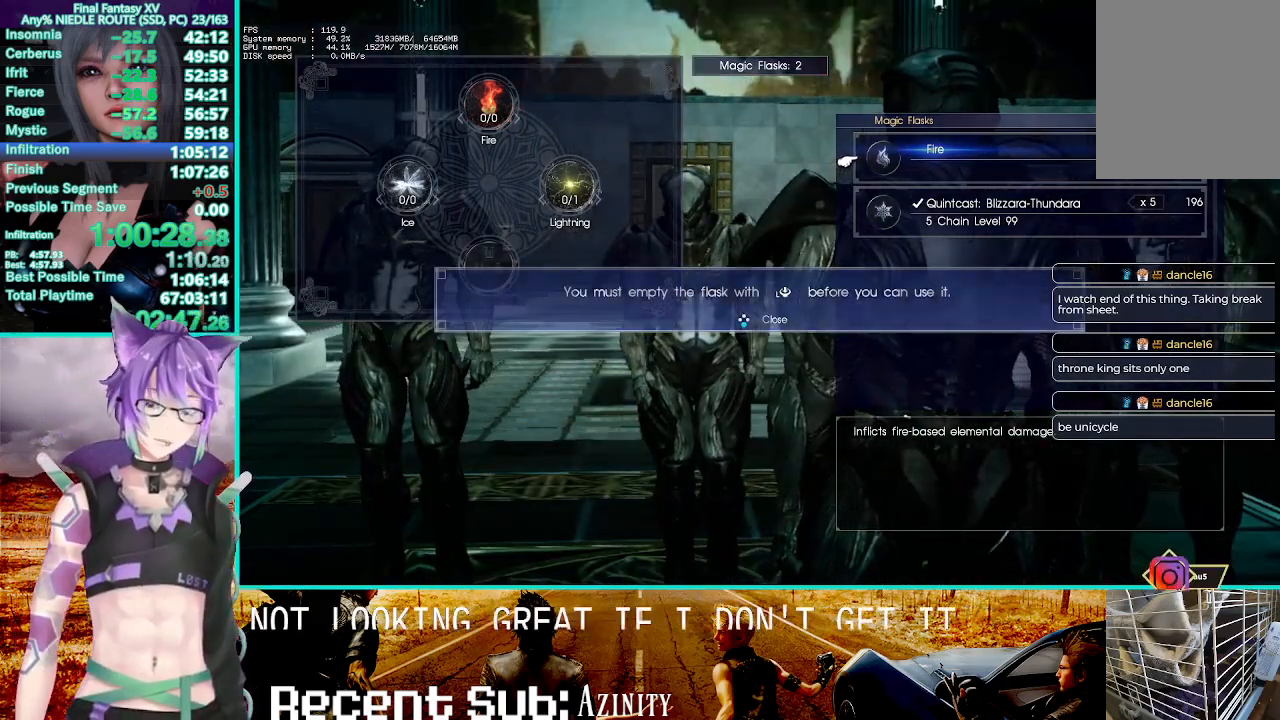
{"buttons": [], "left_stick": "center", "right_stick": "center", "events": [[50, "CROSS", "down"], [167, "CROSS", "up"], [283, "CROSS", "down"], [417, "CROSS", "up"]]}
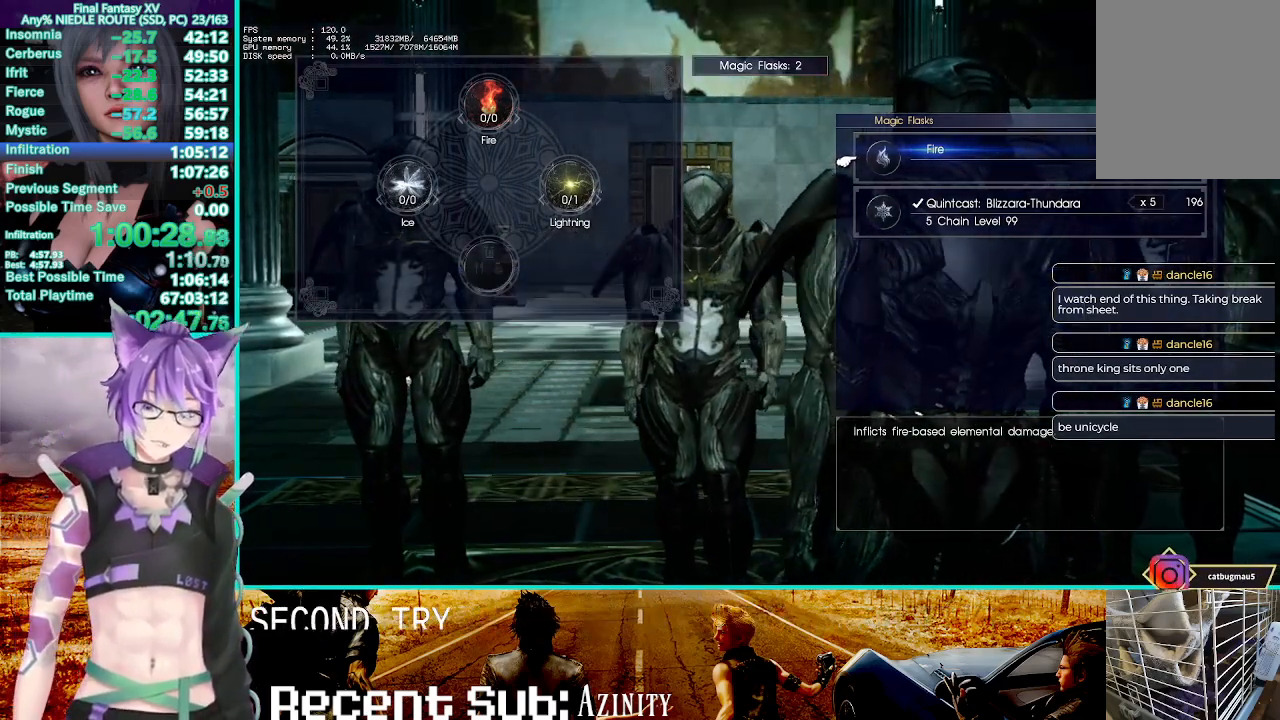
{"buttons": ["CROSS"], "left_stick": "center", "right_stick": "center", "events": [[33, "CROSS", "down"], [150, "CROSS", "up"], [267, "CROSS", "down"], [367, "CROSS", "up"], [500, "CROSS", "down"]]}
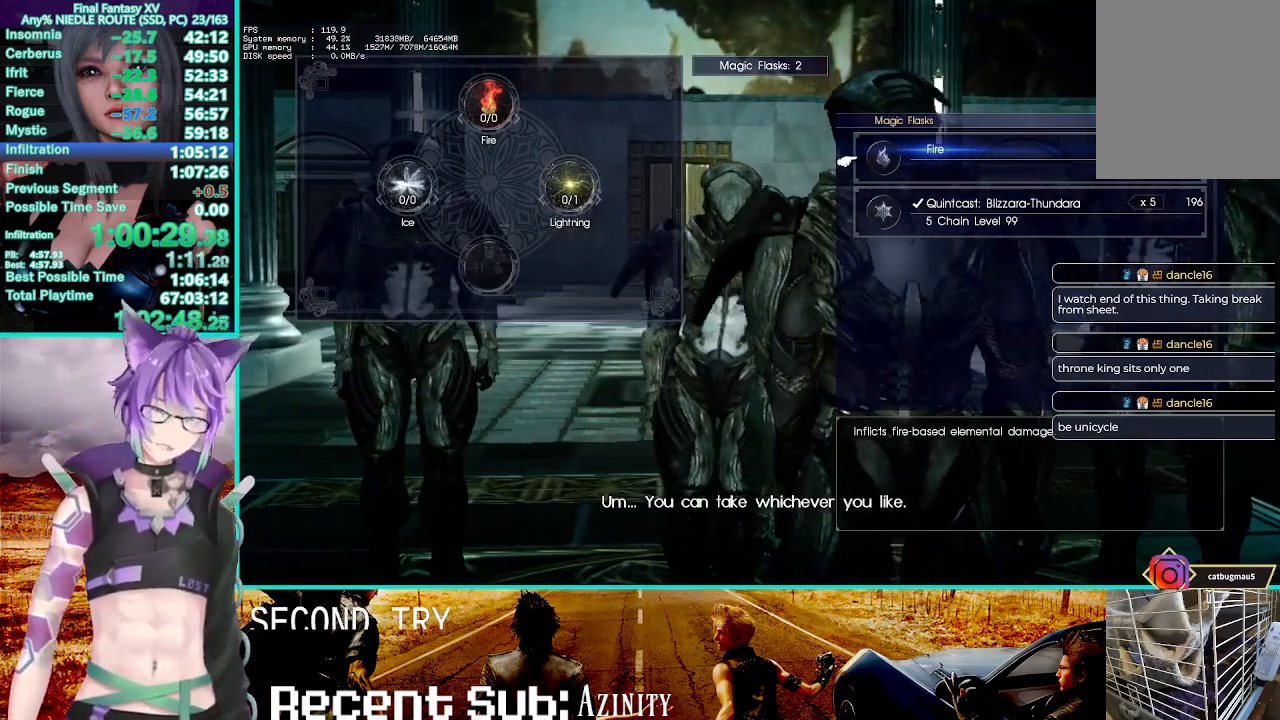
{"buttons": [], "left_stick": "center", "right_stick": "center", "events": [[83, "CROSS", "up"], [167, "CROSS", "down"], [300, "CROSS", "up"], [417, "CROSS", "down"], [500, "CROSS", "up"]]}
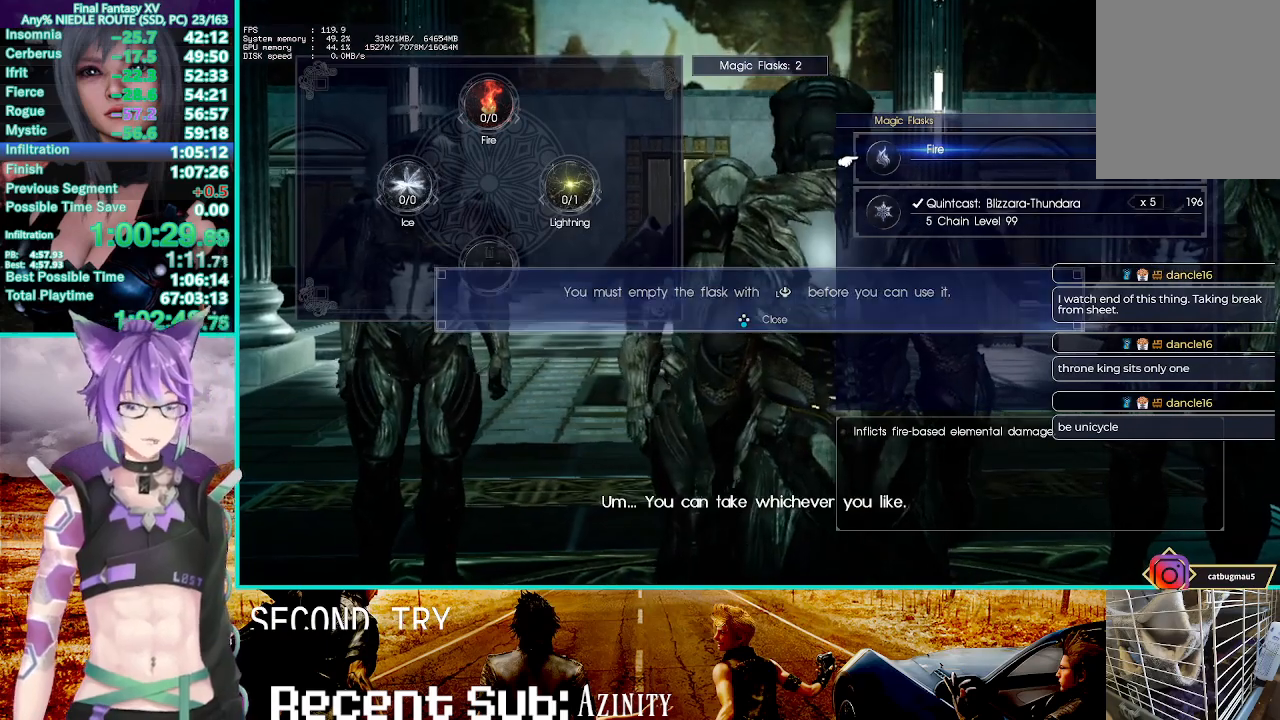
{"buttons": [], "left_stick": "center", "right_stick": "center", "events": [[117, "CROSS", "down"], [217, "CROSS", "up"], [333, "CROSS", "down"], [433, "CROSS", "up"]]}
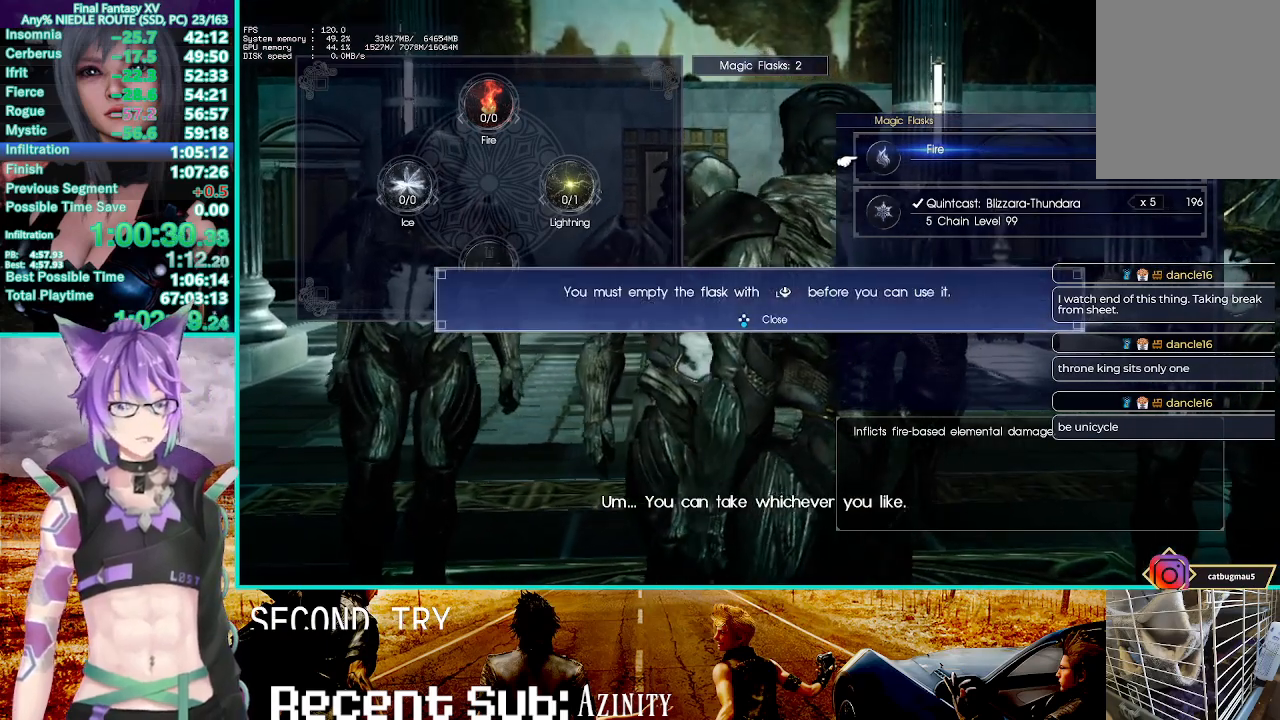
{"buttons": ["CROSS"], "left_stick": "center", "right_stick": "center", "events": [[33, "CROSS", "down"], [167, "CROSS", "up"], [283, "CROSS", "down"], [367, "CROSS", "up"], [483, "CROSS", "down"]]}
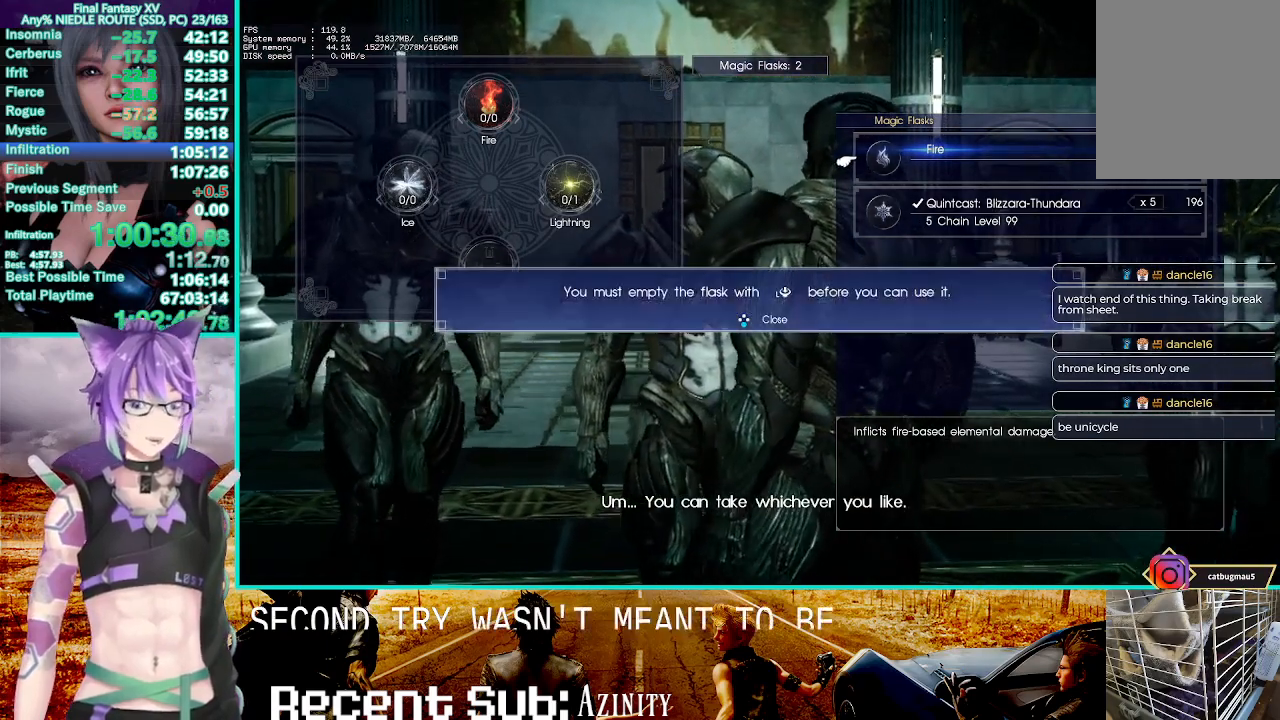
{"buttons": [], "left_stick": "center", "right_stick": "center", "events": [[83, "CROSS", "up"], [183, "CROSS", "down"], [267, "CROSS", "up"], [383, "CROSS", "down"], [483, "CROSS", "up"]]}
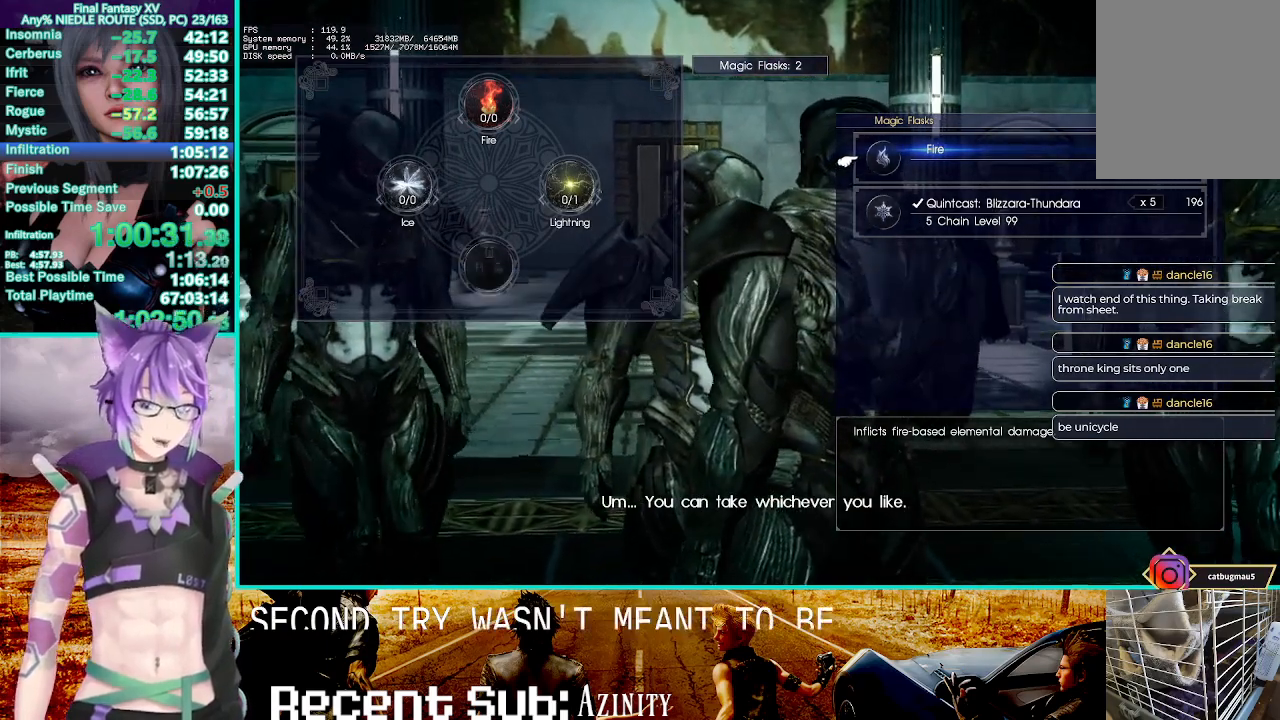
{"buttons": ["CROSS"], "left_stick": "center", "right_stick": "center", "events": [[100, "CROSS", "down"], [217, "CROSS", "up"], [333, "CROSS", "down"], [417, "CROSS", "up"], [500, "CROSS", "down"]]}
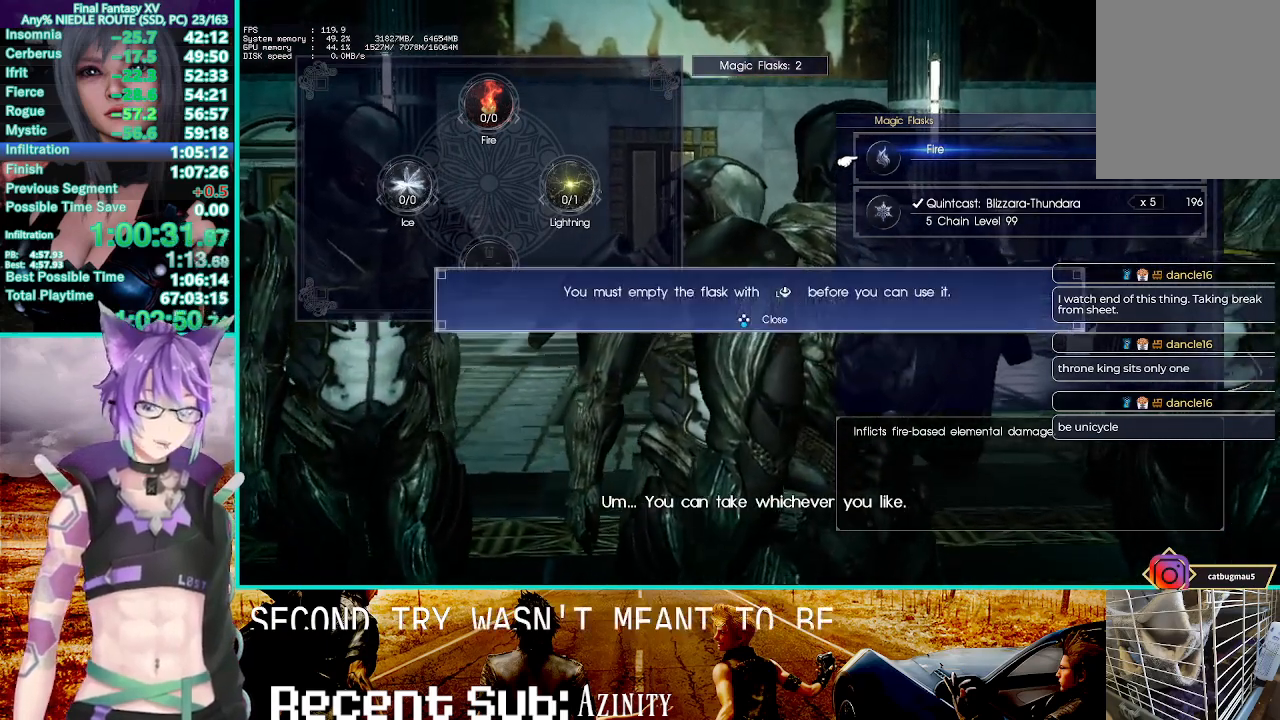
{"buttons": [], "left_stick": "center", "right_stick": "center", "events": [[83, "CROSS", "up"], [183, "CROSS", "down"], [267, "CROSS", "up"], [383, "CROSS", "down"], [450, "CROSS", "up"]]}
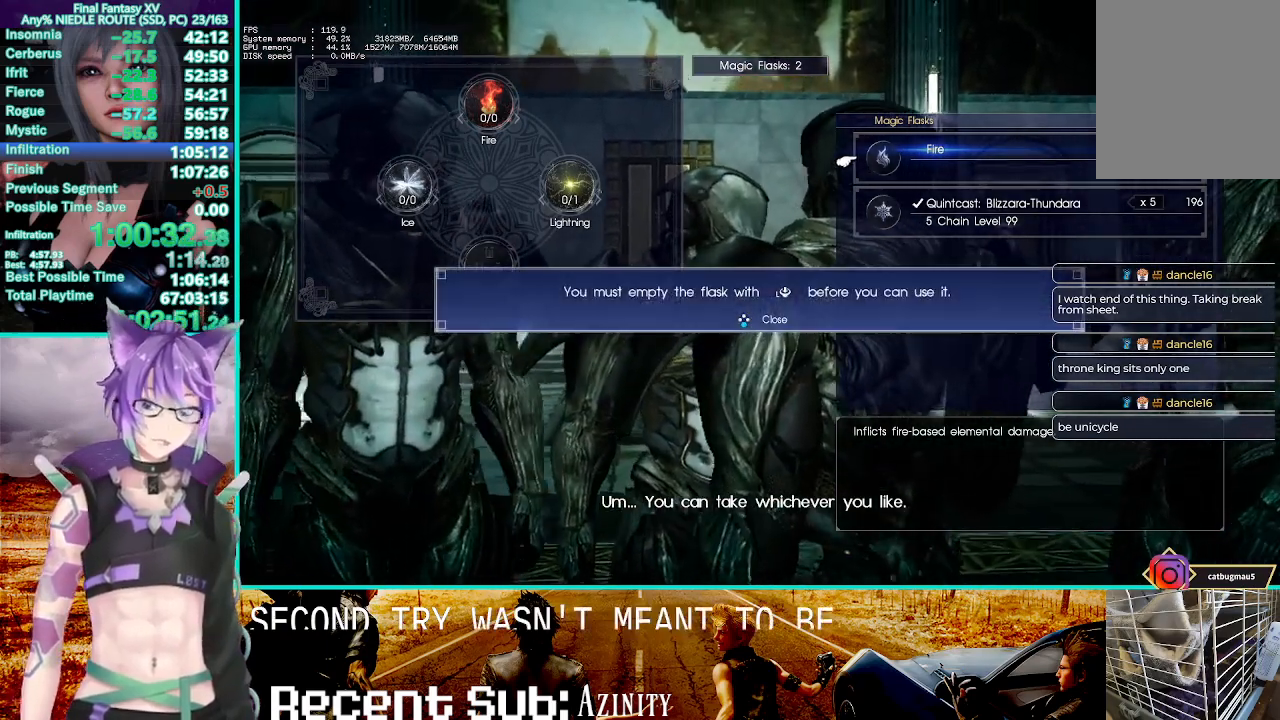
{"buttons": ["CROSS"], "left_stick": "center", "right_stick": "center", "events": [[50, "CROSS", "down"], [150, "CROSS", "up"], [250, "CROSS", "down"], [333, "CROSS", "up"], [433, "CROSS", "down"]]}
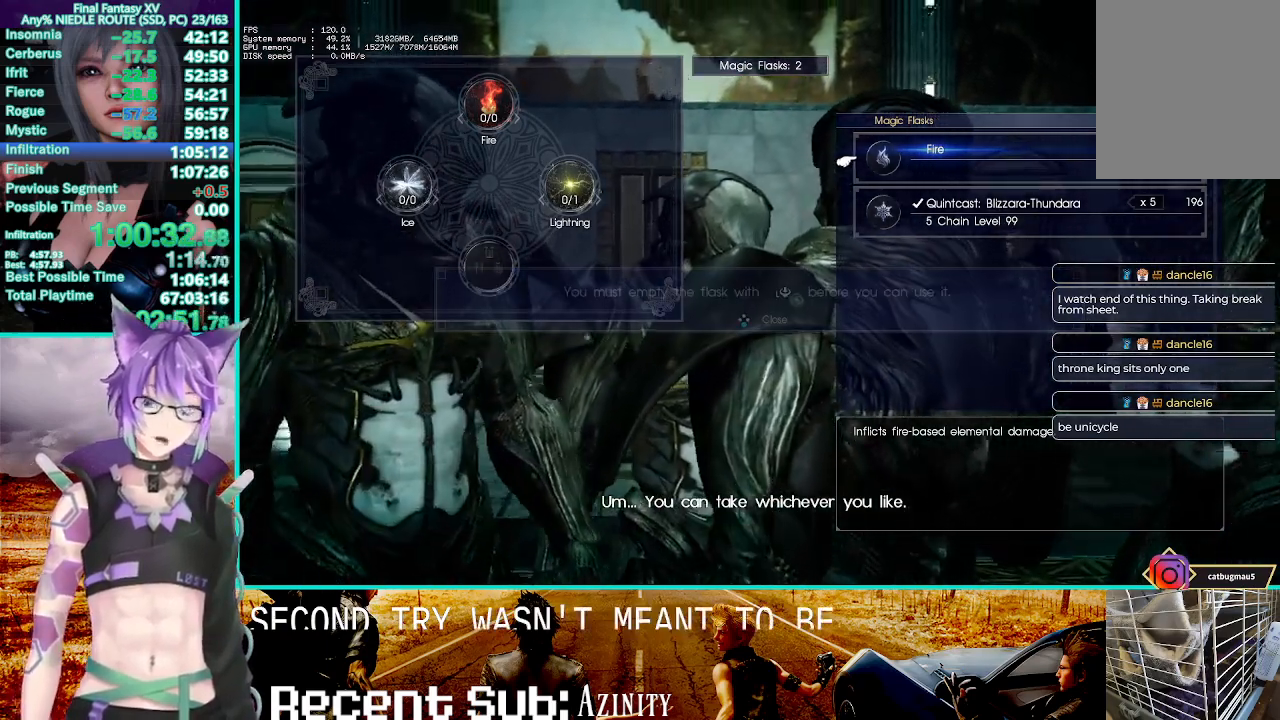
{"buttons": ["CROSS"], "left_stick": "center", "right_stick": "center", "events": [[33, "CROSS", "up"], [117, "CROSS", "down"], [183, "CROSS", "up"], [283, "CROSS", "down"], [367, "CROSS", "up"], [483, "CROSS", "down"]]}
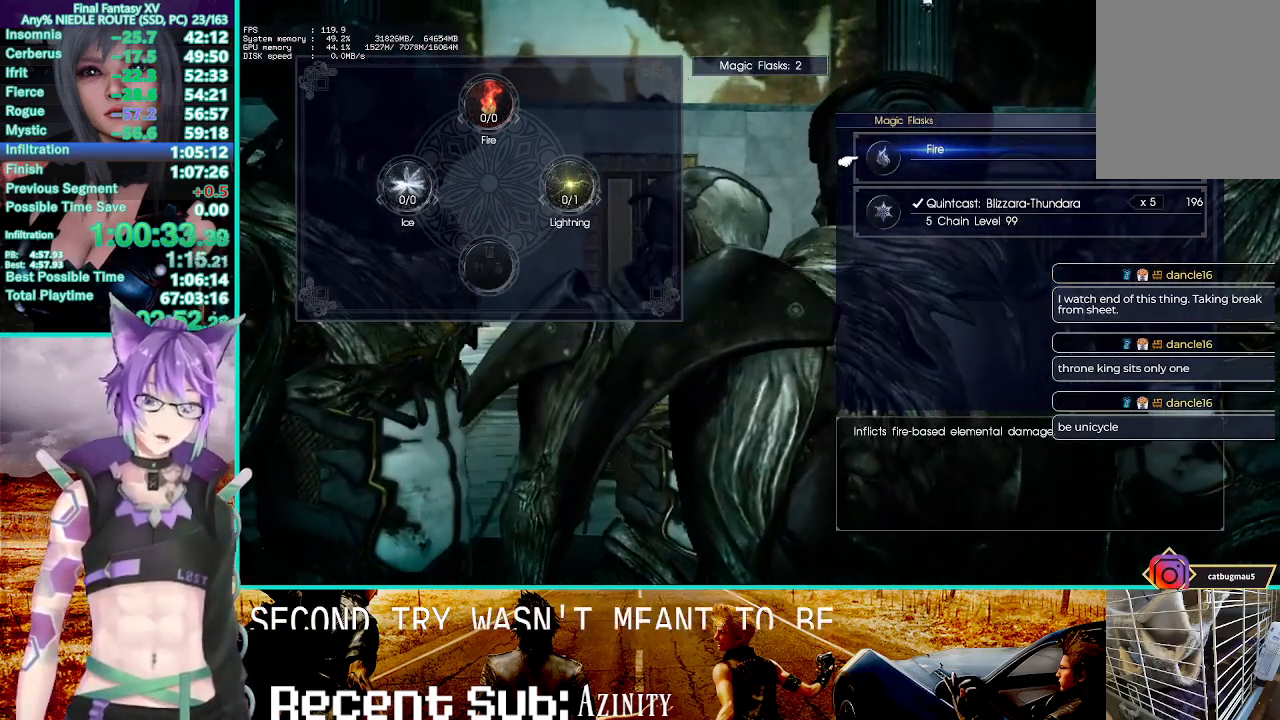
{"buttons": [], "left_stick": "center", "right_stick": "center", "events": [[67, "CROSS", "up"], [167, "CROSS", "down"], [250, "CROSS", "up"], [350, "CROSS", "down"], [450, "CROSS", "up"]]}
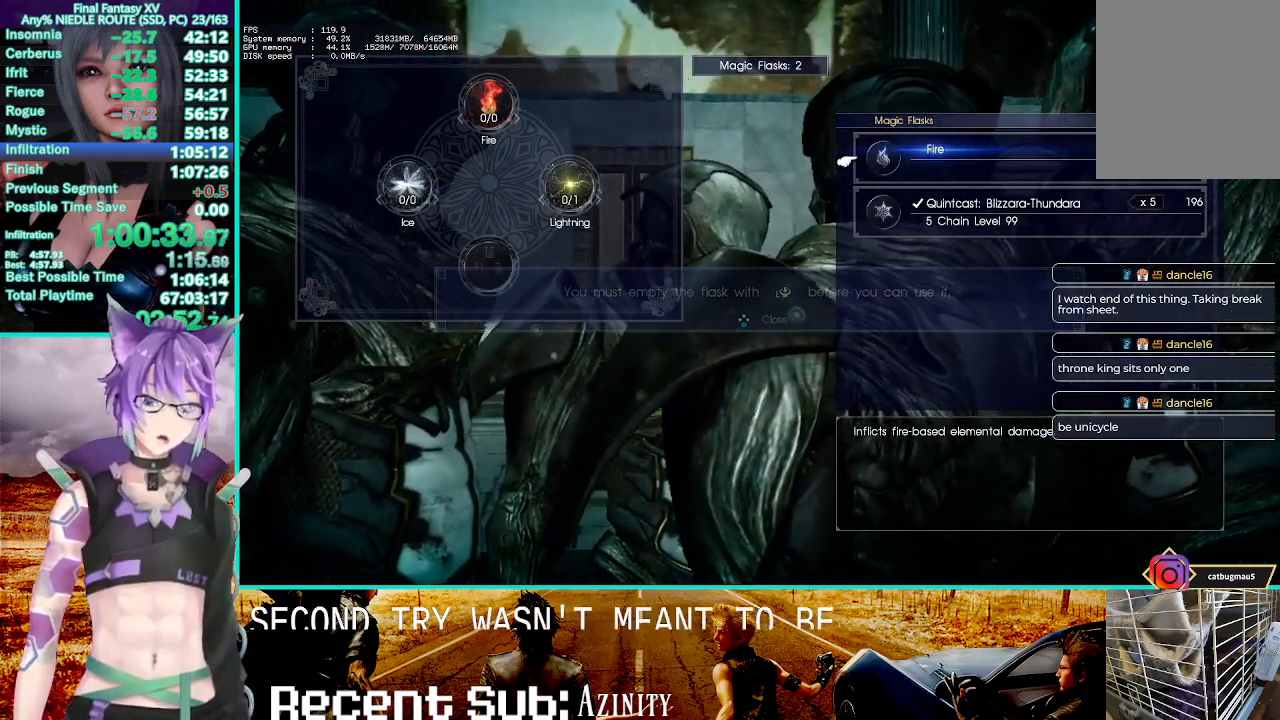
{"buttons": [], "left_stick": "center", "right_stick": "center", "events": [[50, "CROSS", "down"], [133, "CROSS", "up"], [250, "CROSS", "down"], [333, "CROSS", "up"], [417, "CROSS", "down"], [500, "CROSS", "up"]]}